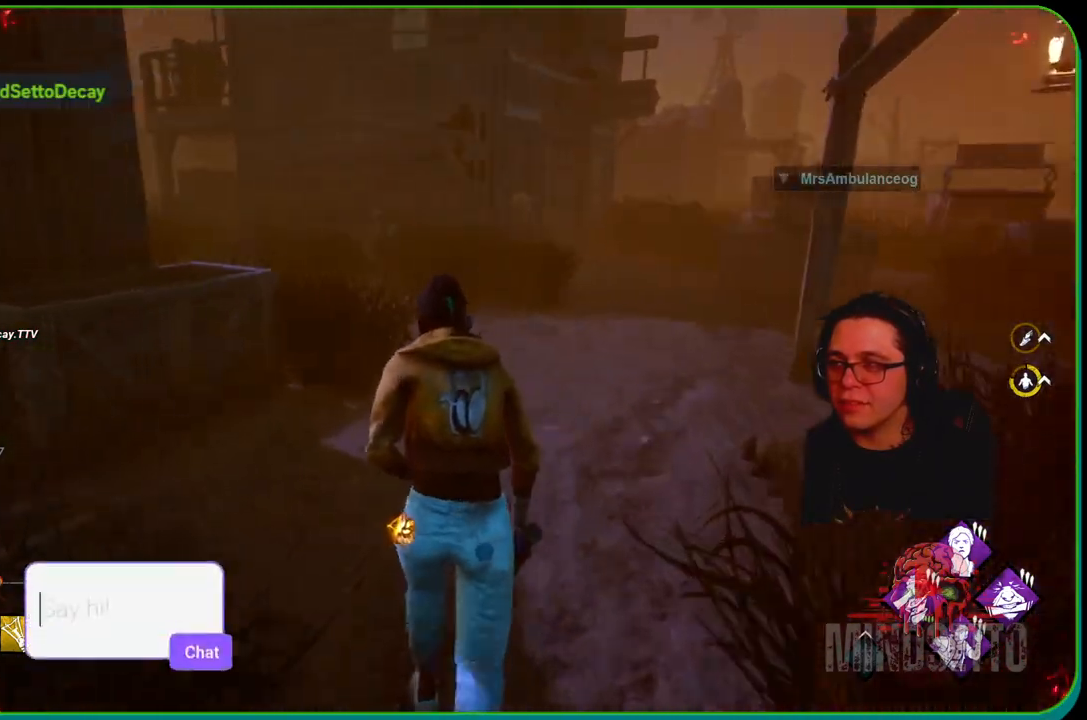
Gameplay with a controller (Xbox layout); each line is a JSON object with the inputs held at the frame after it. "events" lists button and stick changes between this image and that frame as [ms after this image, input, new state], when the widget could be followed in between. Not read: R3.
{"buttons": ["L1"], "left_stick": "up", "right_stick": "left", "events": [[133, "right_stick", "left"]]}
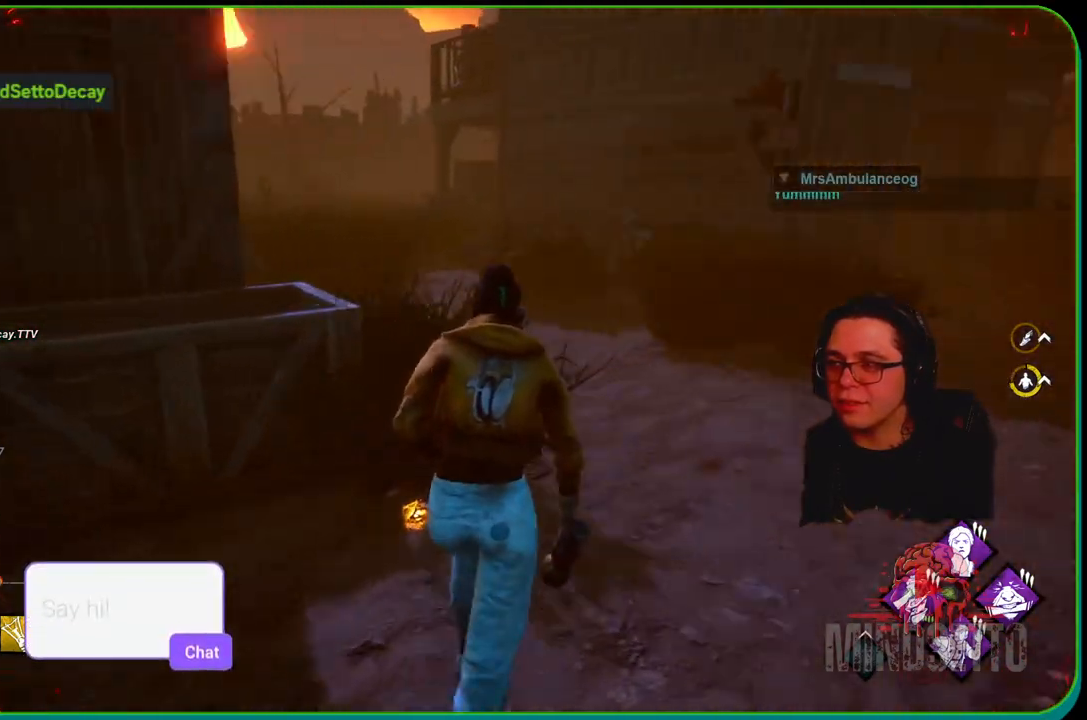
{"buttons": ["L1"], "left_stick": "up-right", "right_stick": "center", "events": [[117, "left_stick", "up-right"], [133, "right_stick", "center"]]}
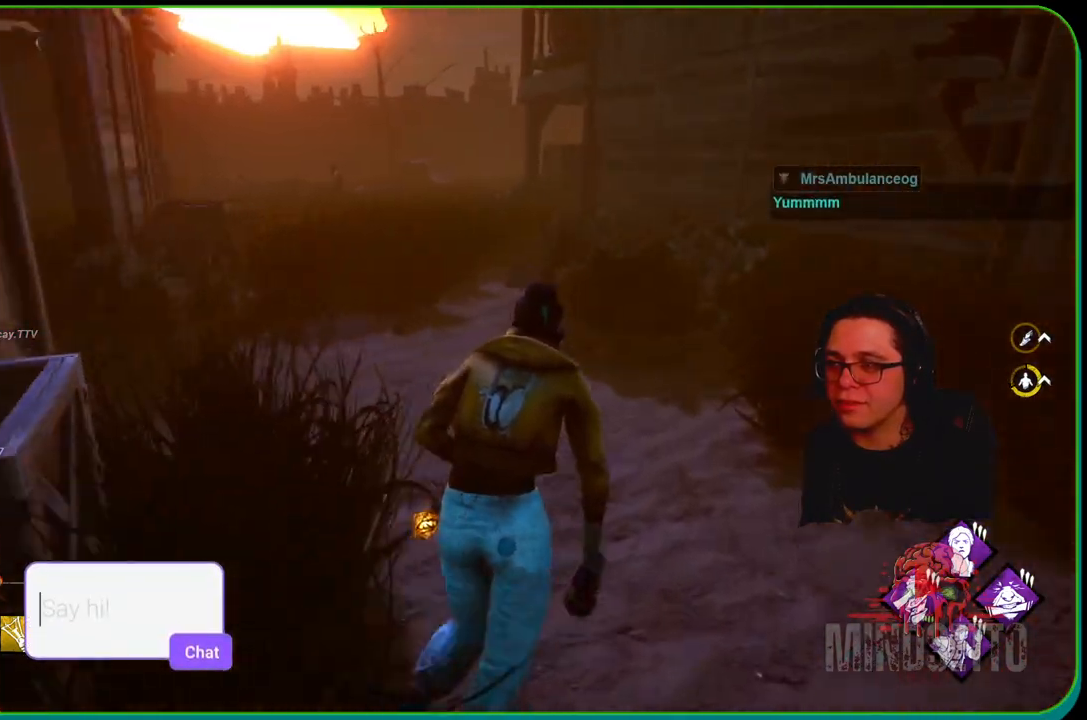
{"buttons": ["L1"], "left_stick": "up", "right_stick": "center", "events": [[350, "left_stick", "up"]]}
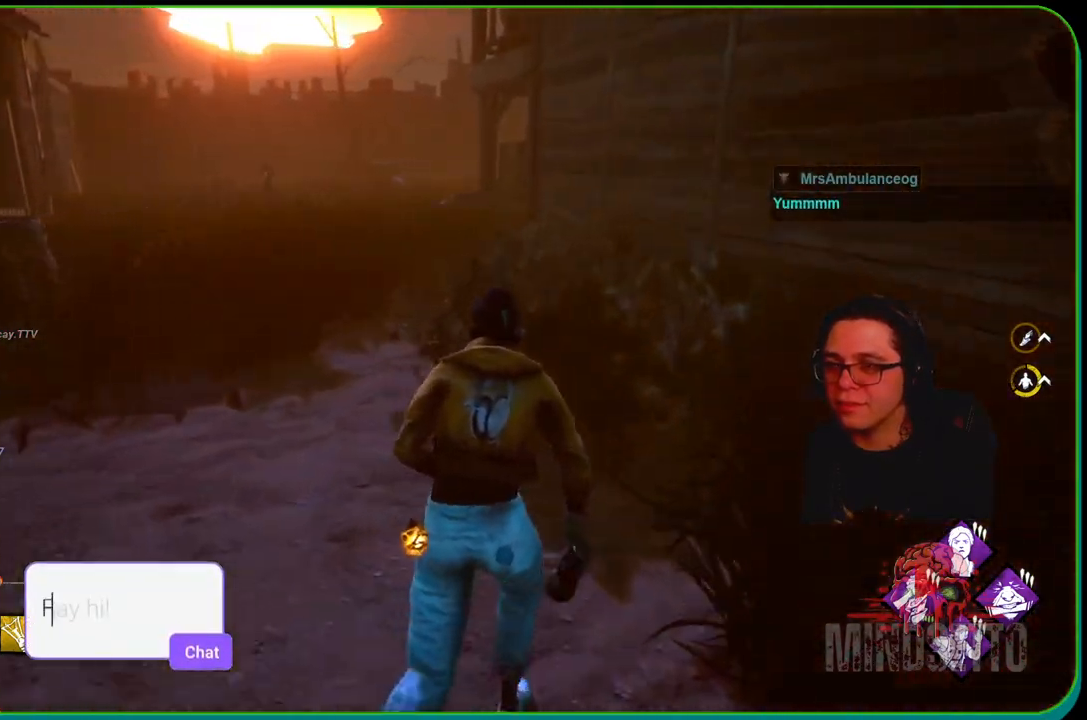
{"buttons": ["L1"], "left_stick": "up", "right_stick": "center", "events": []}
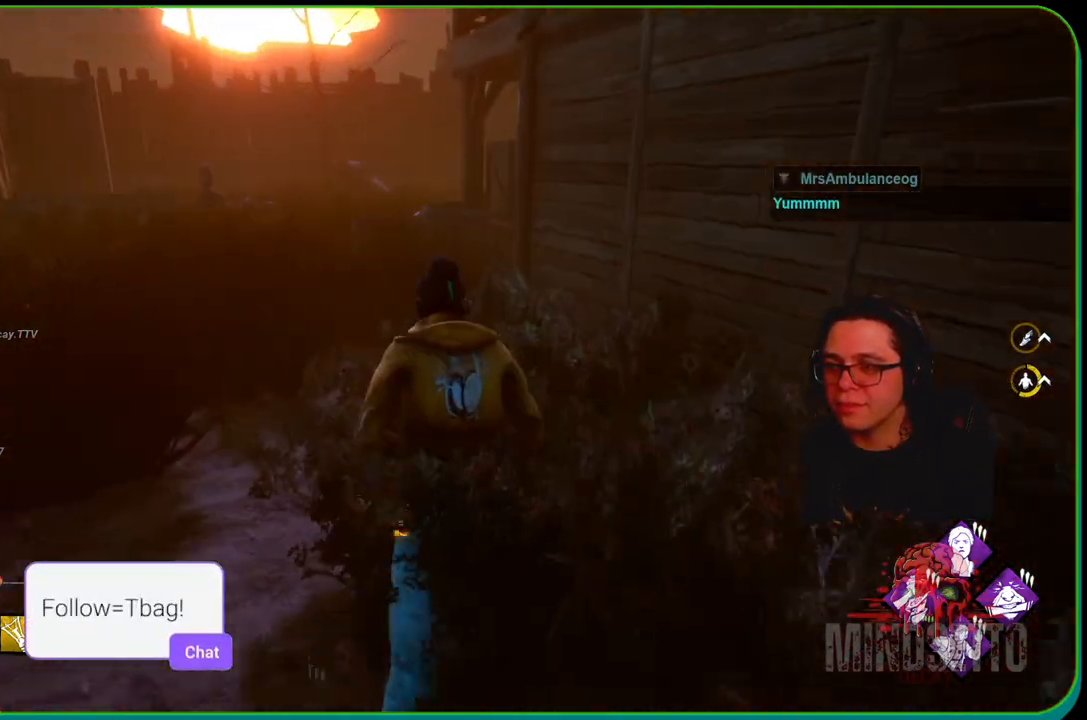
{"buttons": ["L1"], "left_stick": "up", "right_stick": "center", "events": []}
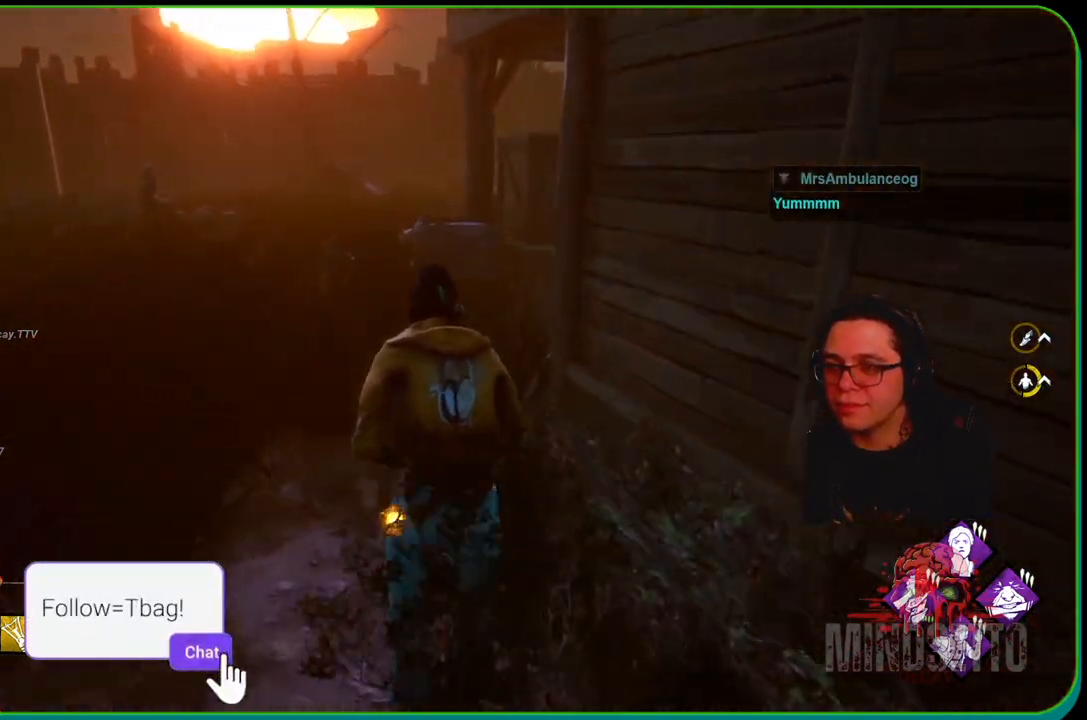
{"buttons": ["L1"], "left_stick": "left", "right_stick": "right", "events": [[200, "left_stick", "up-left"], [300, "right_stick", "right"], [317, "left_stick", "left"]]}
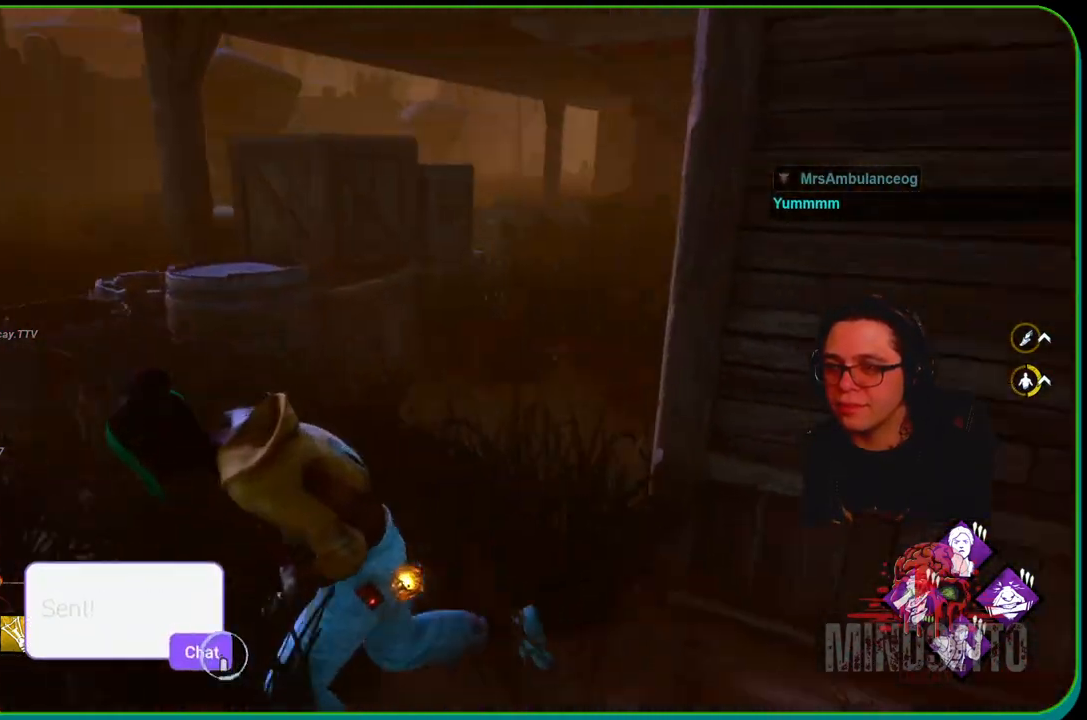
{"buttons": ["L1"], "left_stick": "left", "right_stick": "up-right", "events": [[33, "right_stick", "up-right"]]}
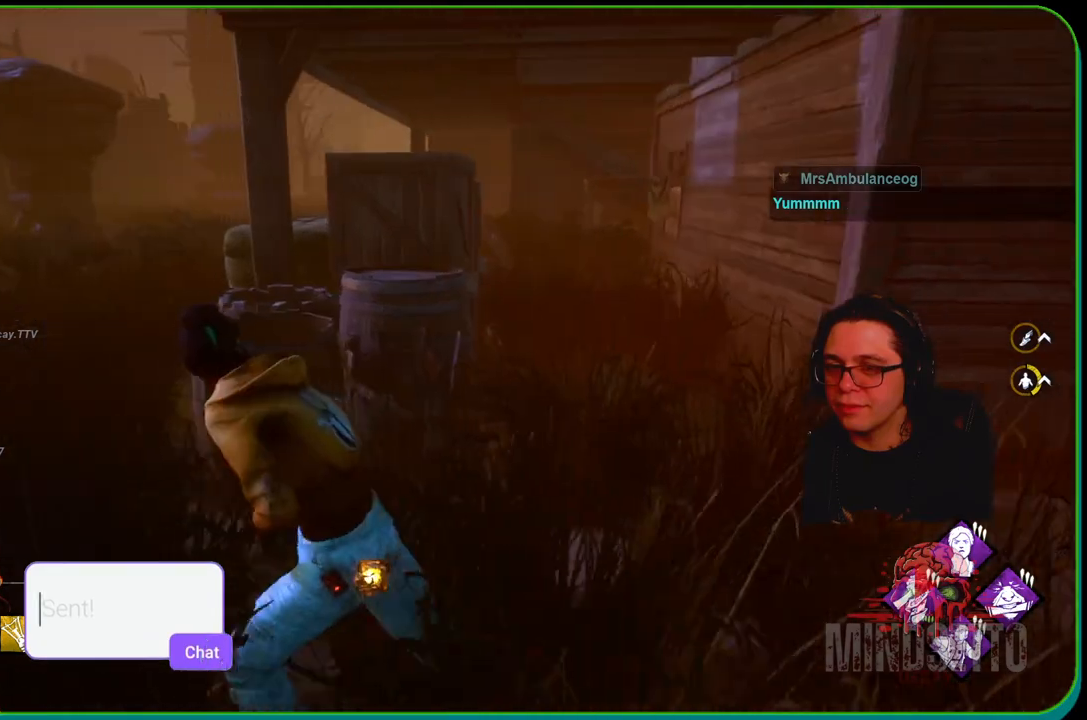
{"buttons": ["L1"], "left_stick": "up-left", "right_stick": "right", "events": [[100, "left_stick", "up-left"], [283, "right_stick", "right"]]}
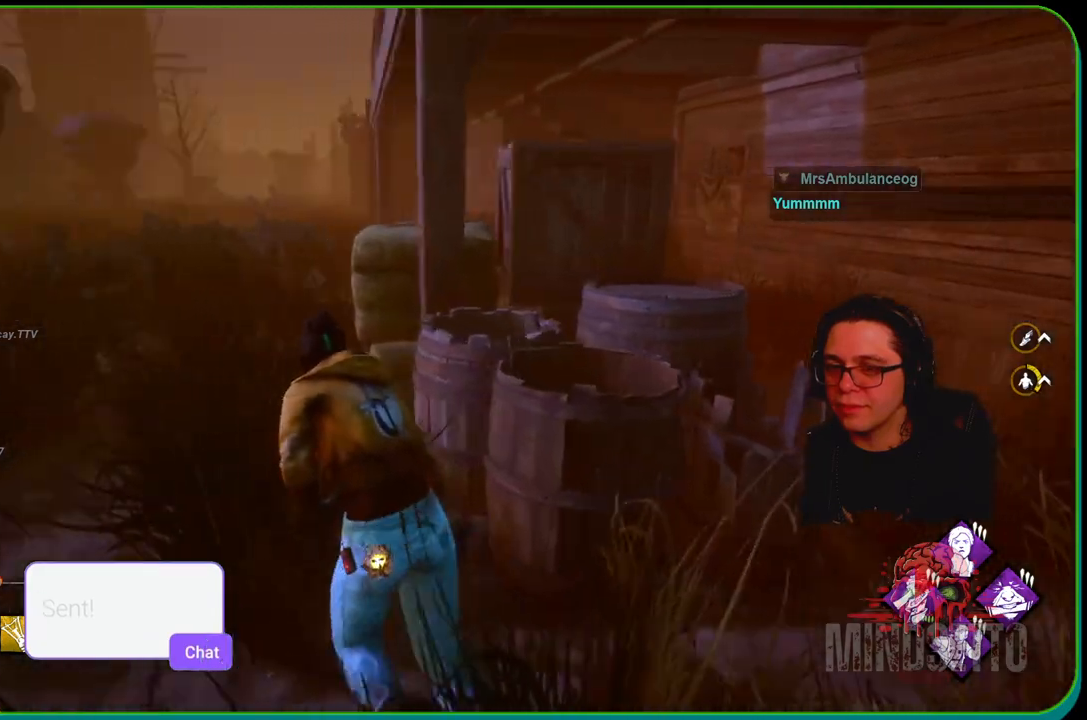
{"buttons": ["L1"], "left_stick": "up-left", "right_stick": "center", "events": [[83, "right_stick", "center"]]}
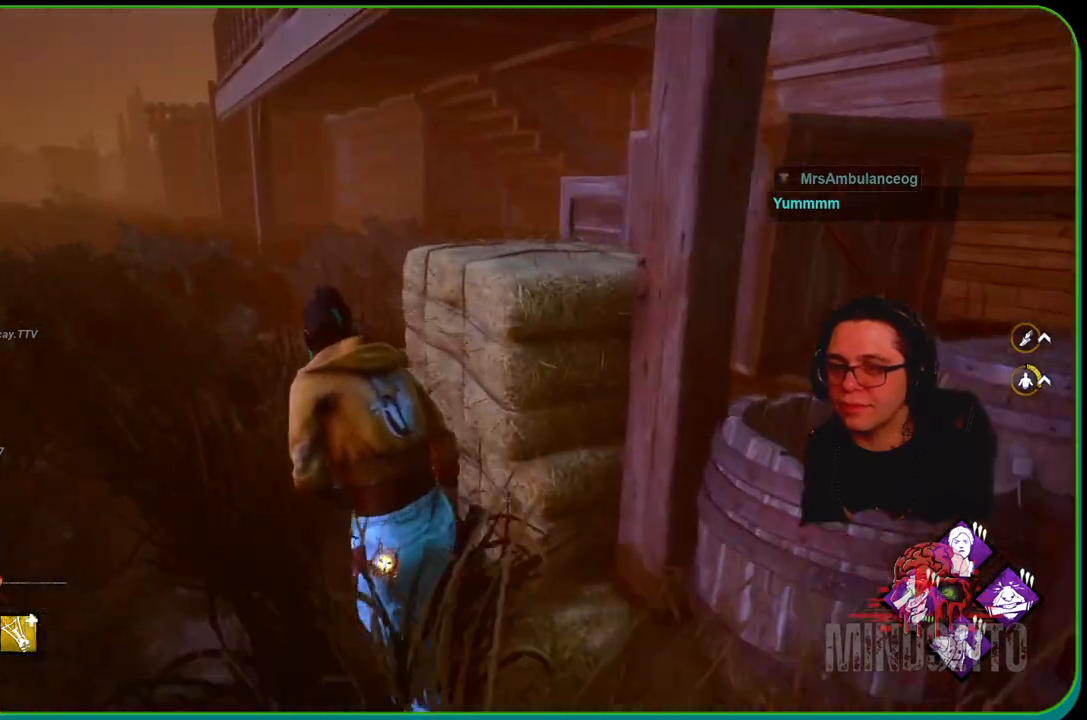
{"buttons": ["L1"], "left_stick": "up-left", "right_stick": "center", "events": []}
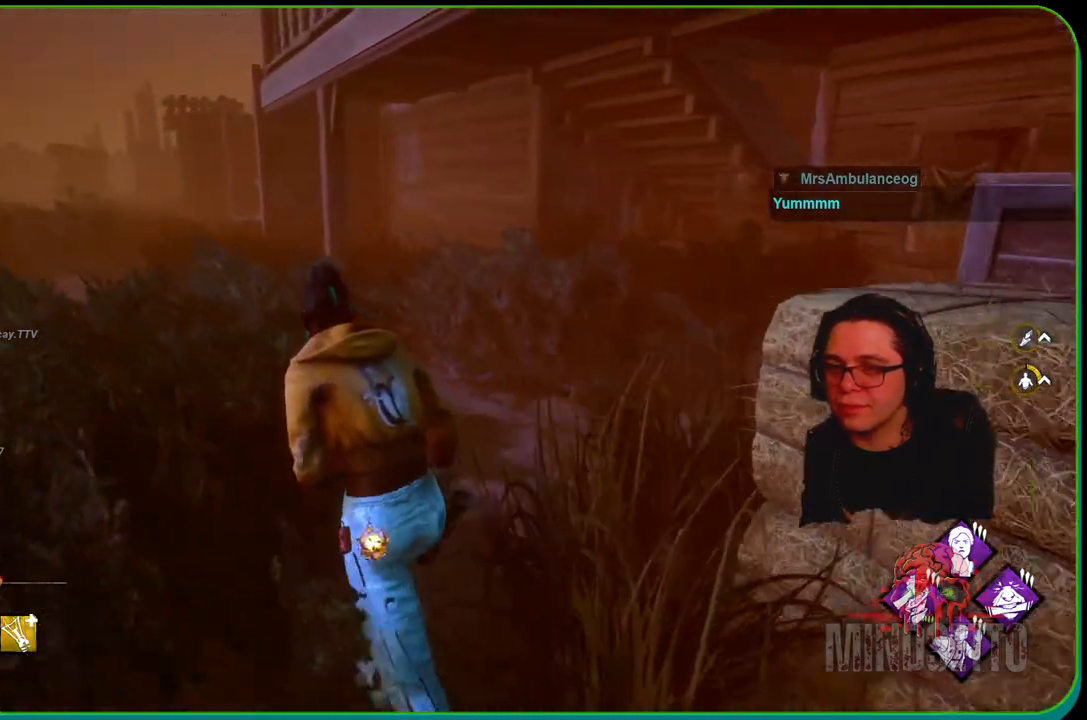
{"buttons": ["L1"], "left_stick": "up-right", "right_stick": "center", "events": [[283, "right_stick", "left"], [350, "left_stick", "up"], [433, "right_stick", "center"], [500, "left_stick", "up-right"]]}
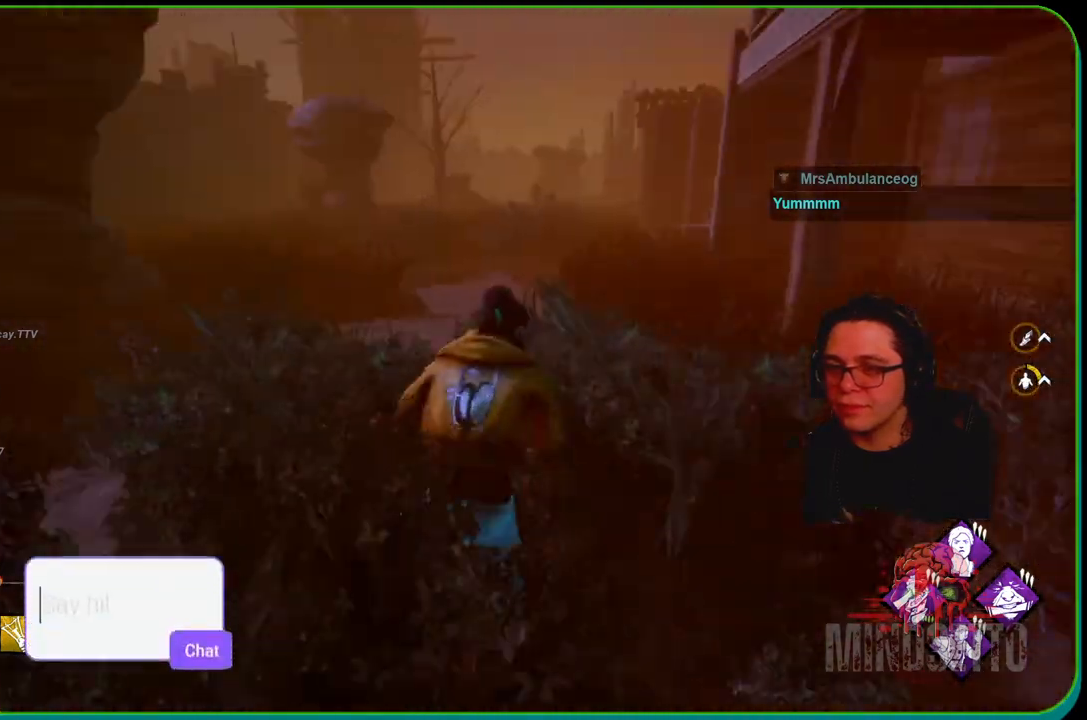
{"buttons": ["L1"], "left_stick": "up-right", "right_stick": "center", "events": []}
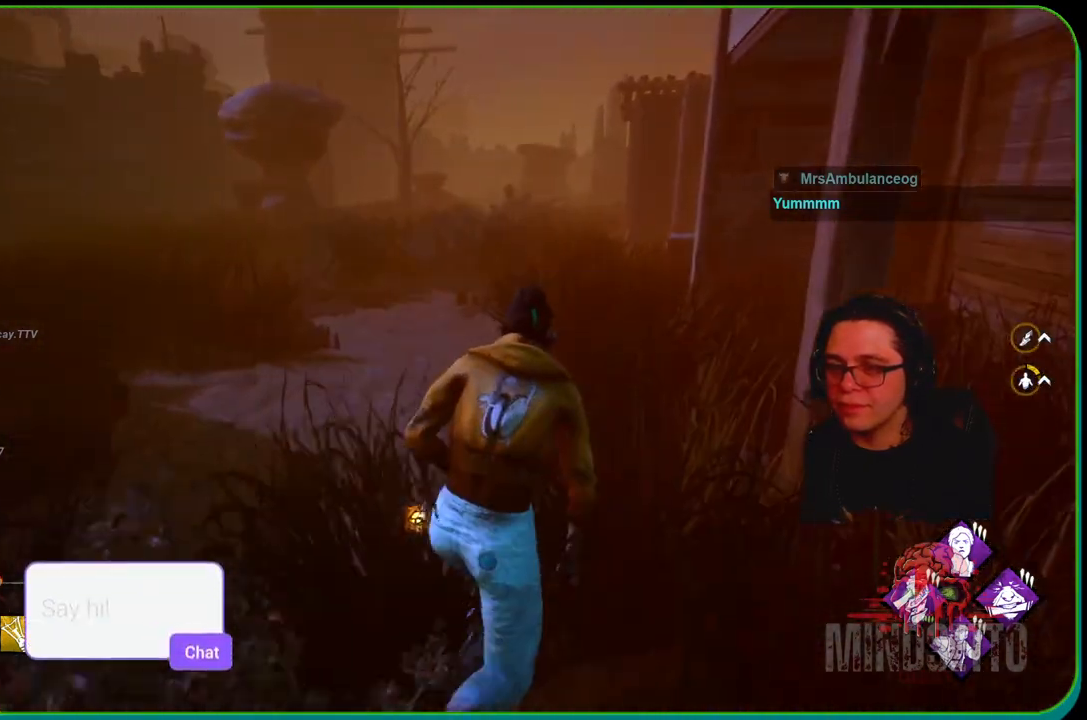
{"buttons": ["L1"], "left_stick": "up-left", "right_stick": "center", "events": [[267, "right_stick", "right"], [300, "left_stick", "up"], [417, "right_stick", "center"], [483, "left_stick", "up-left"]]}
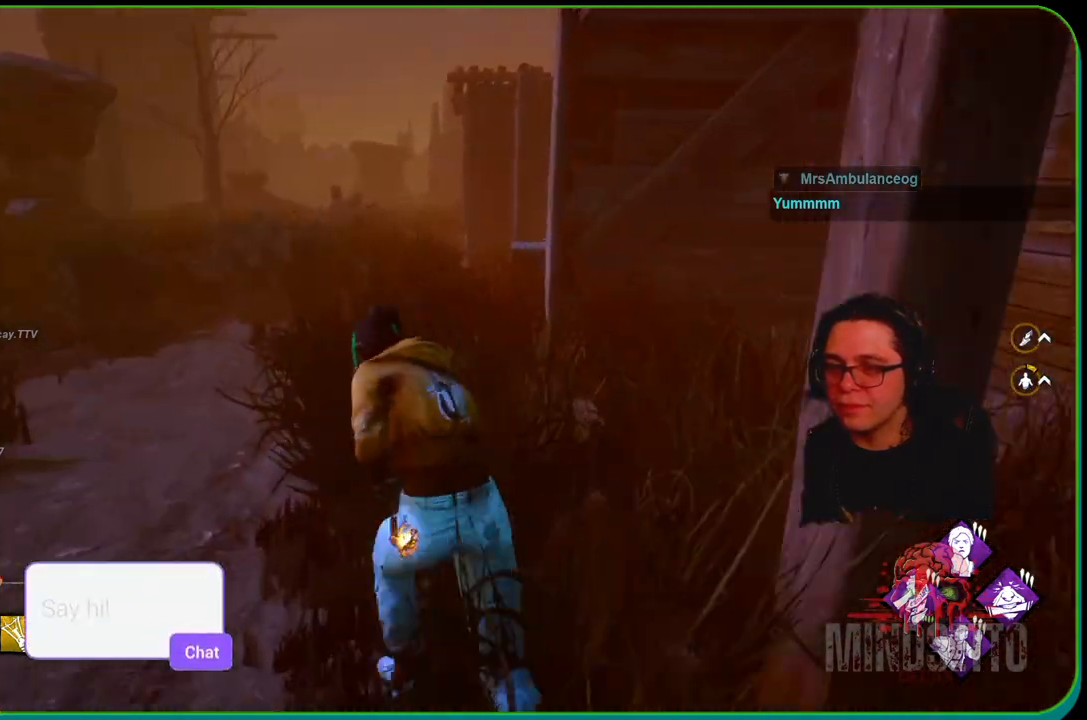
{"buttons": ["L1"], "left_stick": "up", "right_stick": "center", "events": [[300, "left_stick", "up"]]}
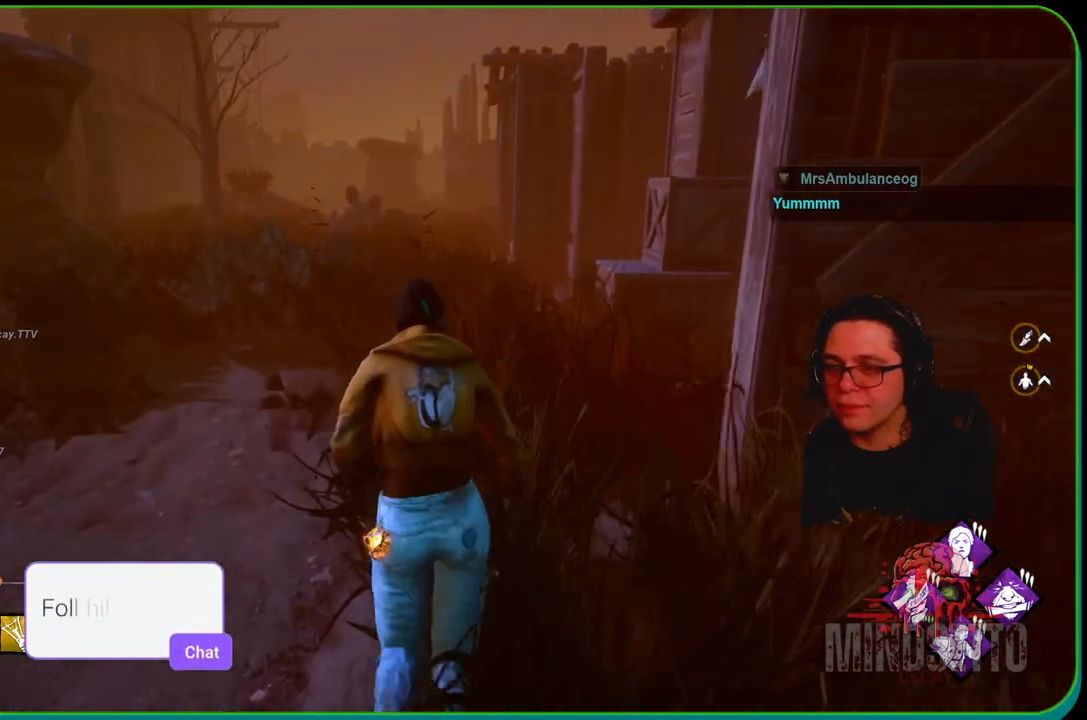
{"buttons": ["L1"], "left_stick": "up", "right_stick": "center", "events": []}
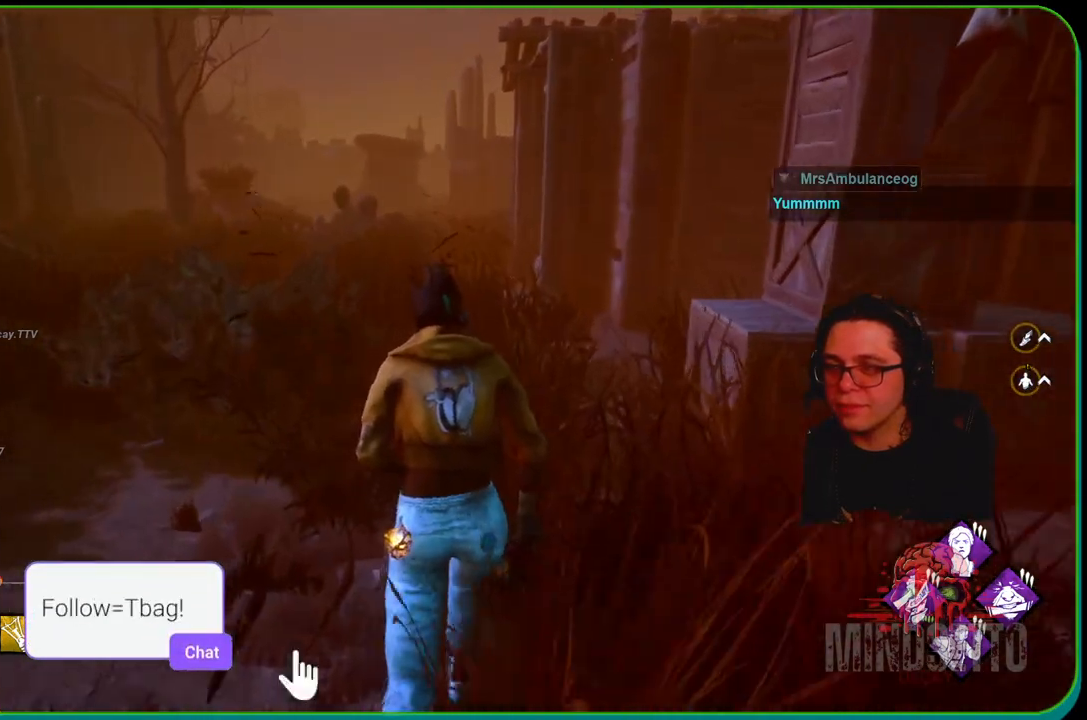
{"buttons": ["L1"], "left_stick": "up", "right_stick": "center", "events": []}
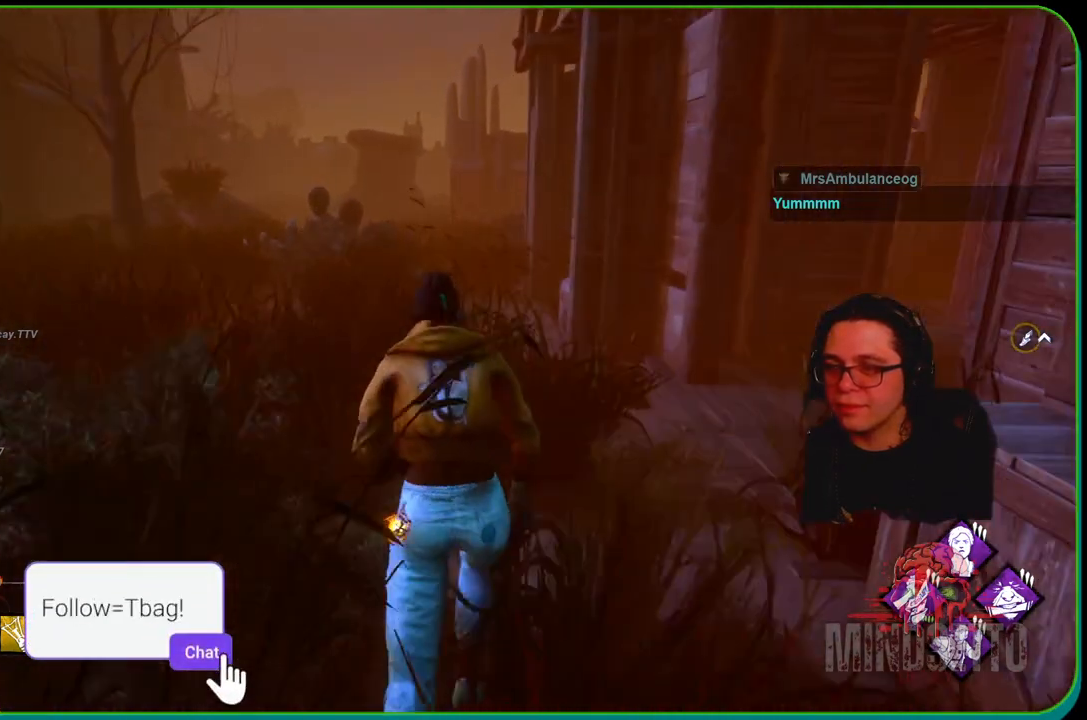
{"buttons": ["L1"], "left_stick": "up", "right_stick": "center", "events": []}
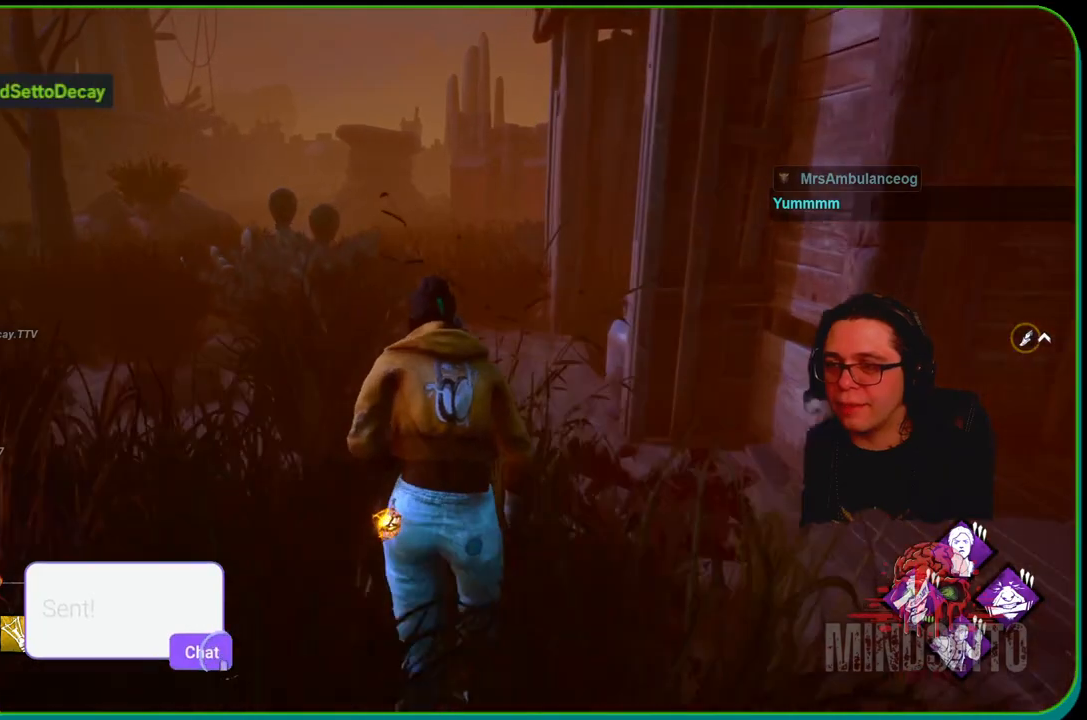
{"buttons": ["L1"], "left_stick": "up", "right_stick": "center", "events": []}
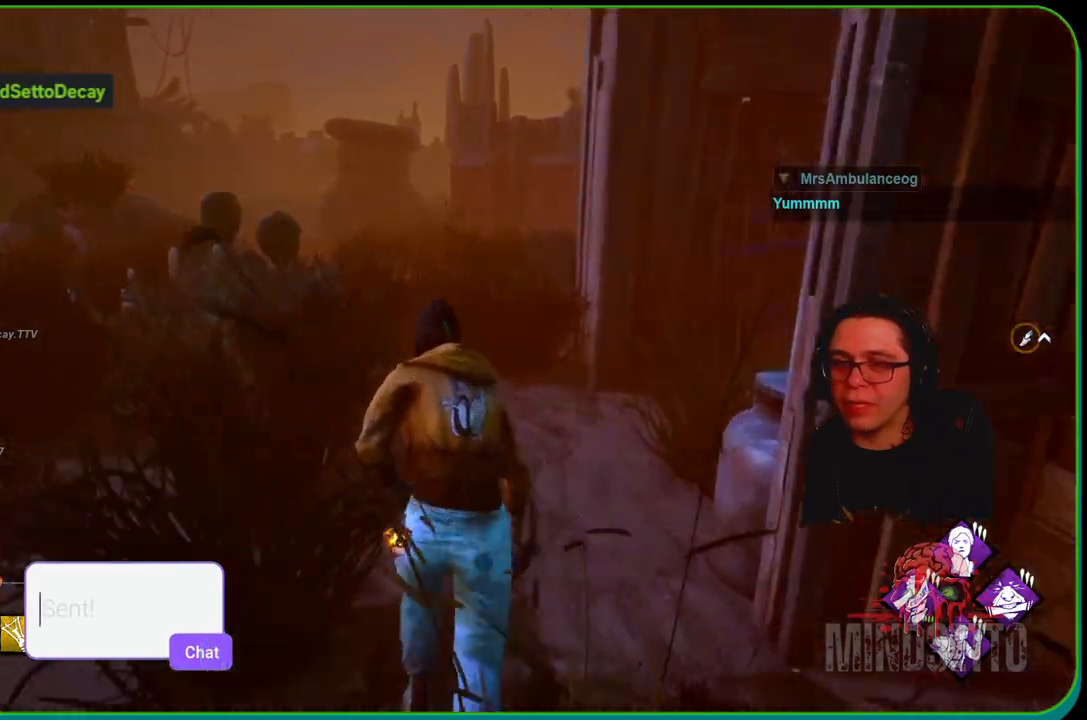
{"buttons": ["L1"], "left_stick": "up", "right_stick": "center", "events": []}
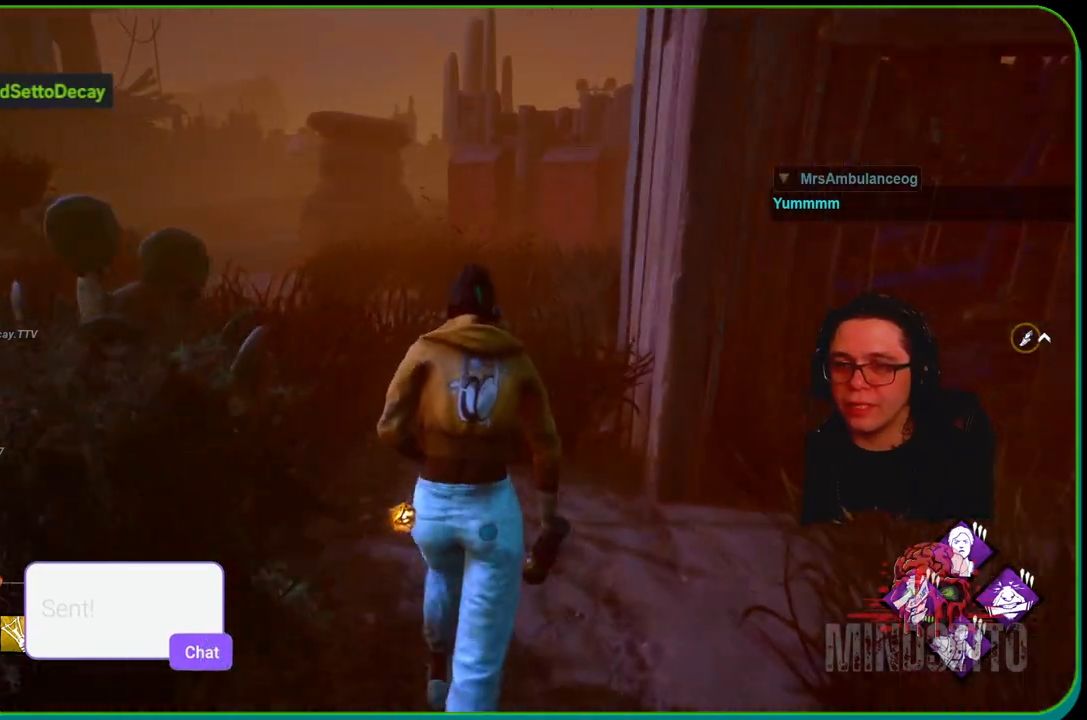
{"buttons": ["L1"], "left_stick": "up-left", "right_stick": "center", "events": [[67, "right_stick", "right"], [283, "left_stick", "up-left"], [283, "right_stick", "center"]]}
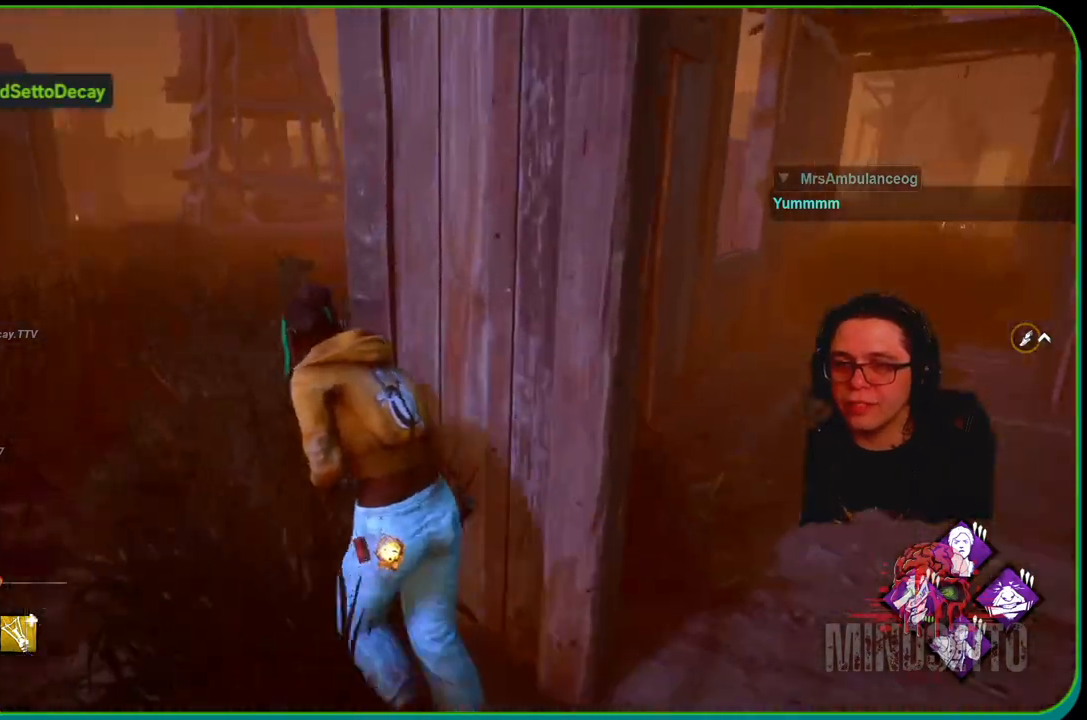
{"buttons": ["L1"], "left_stick": "up-left", "right_stick": "center", "events": []}
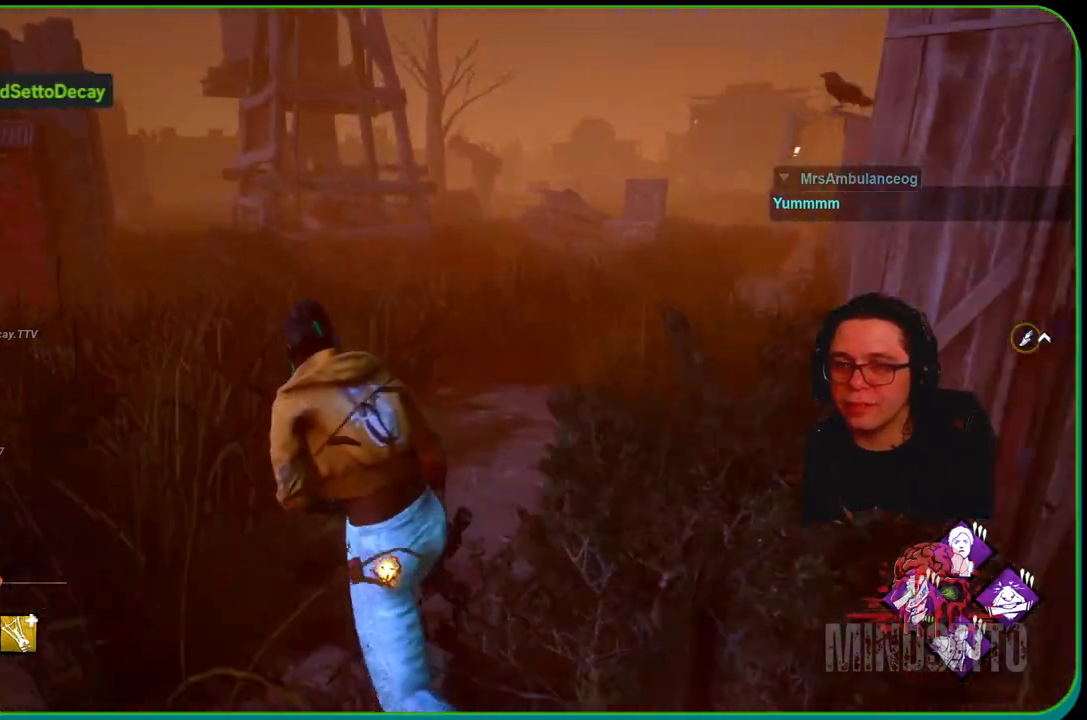
{"buttons": ["L1"], "left_stick": "up", "right_stick": "center", "events": [[83, "right_stick", "left"], [250, "left_stick", "up"], [317, "right_stick", "center"]]}
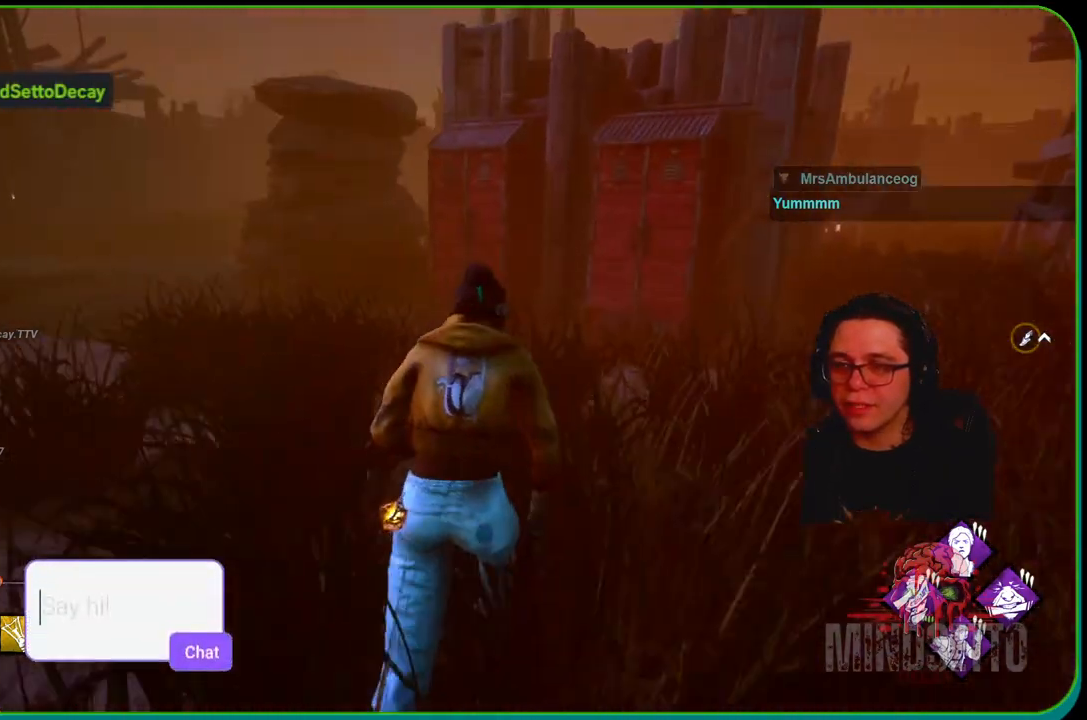
{"buttons": ["L1"], "left_stick": "up", "right_stick": "center", "events": []}
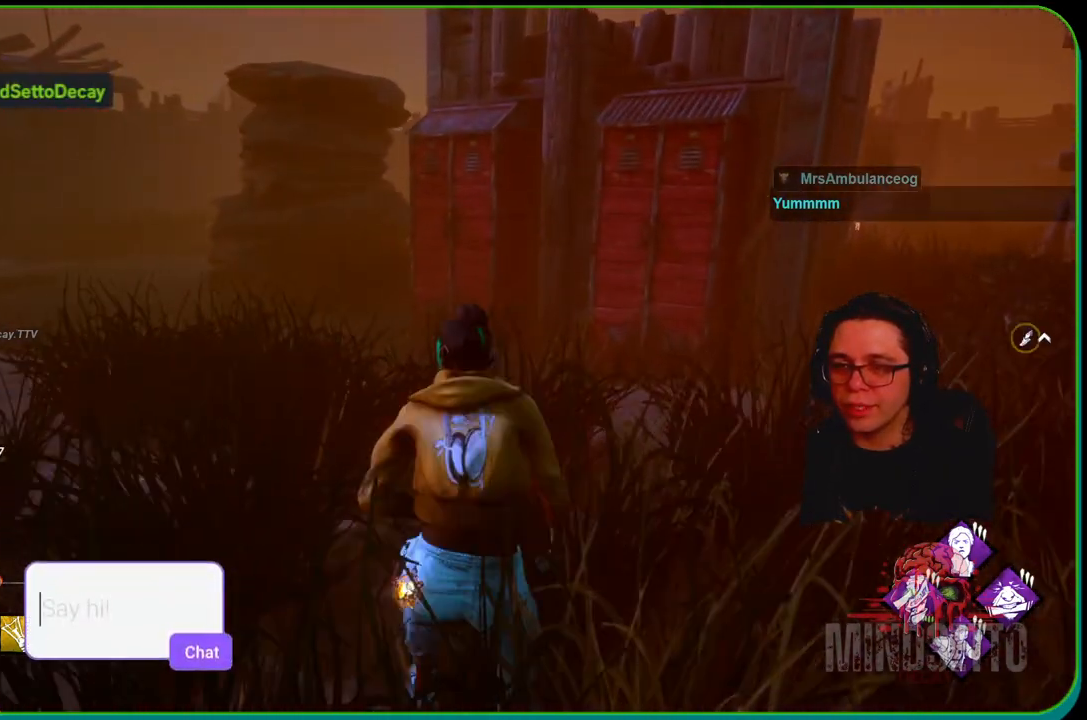
{"buttons": ["L1"], "left_stick": "up-left", "right_stick": "right", "events": [[150, "left_stick", "up-left"], [467, "right_stick", "right"]]}
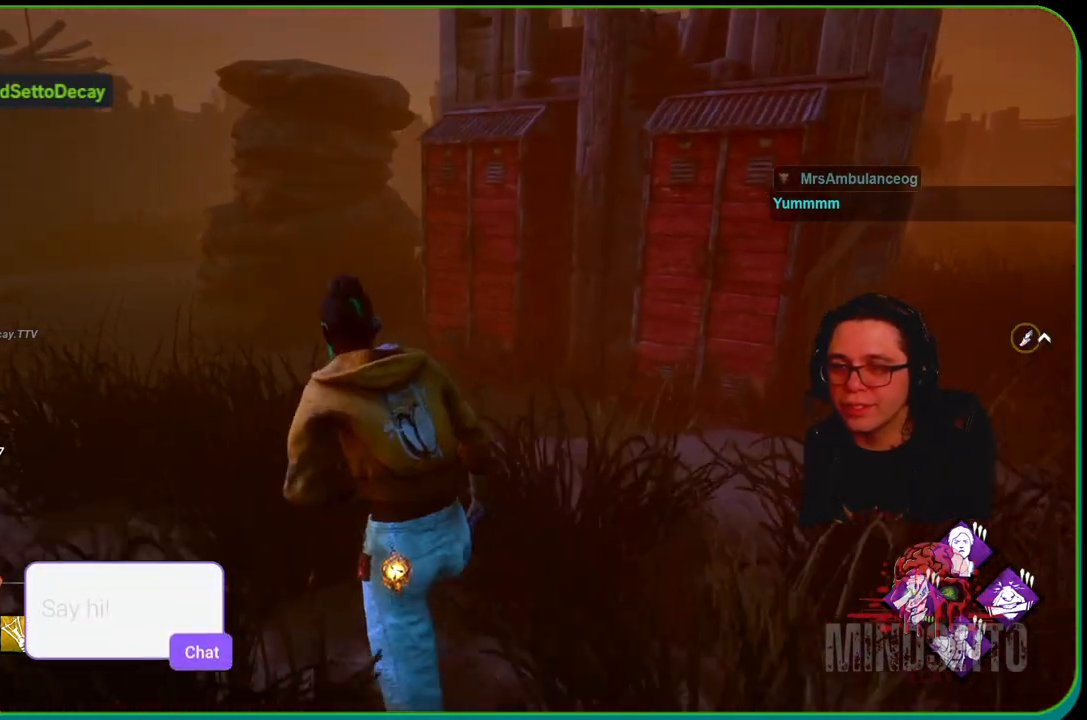
{"buttons": ["L1"], "left_stick": "up-left", "right_stick": "center", "events": [[83, "right_stick", "center"]]}
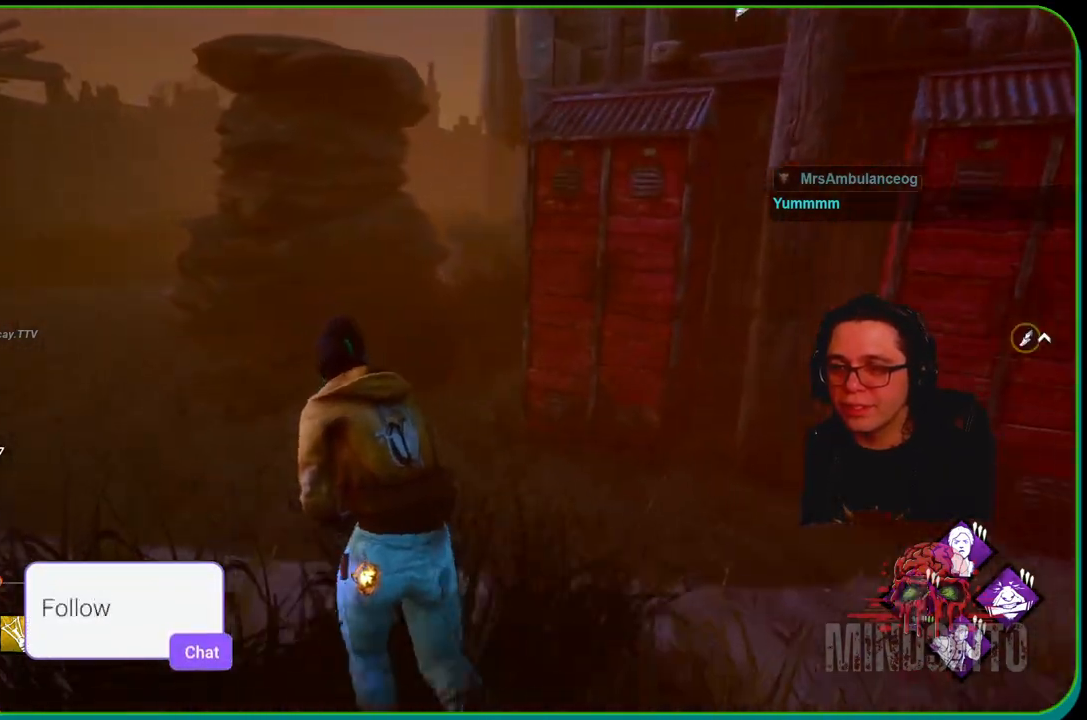
{"buttons": ["L1"], "left_stick": "up", "right_stick": "center", "events": [[117, "left_stick", "up"], [233, "right_stick", "right"], [383, "right_stick", "center"]]}
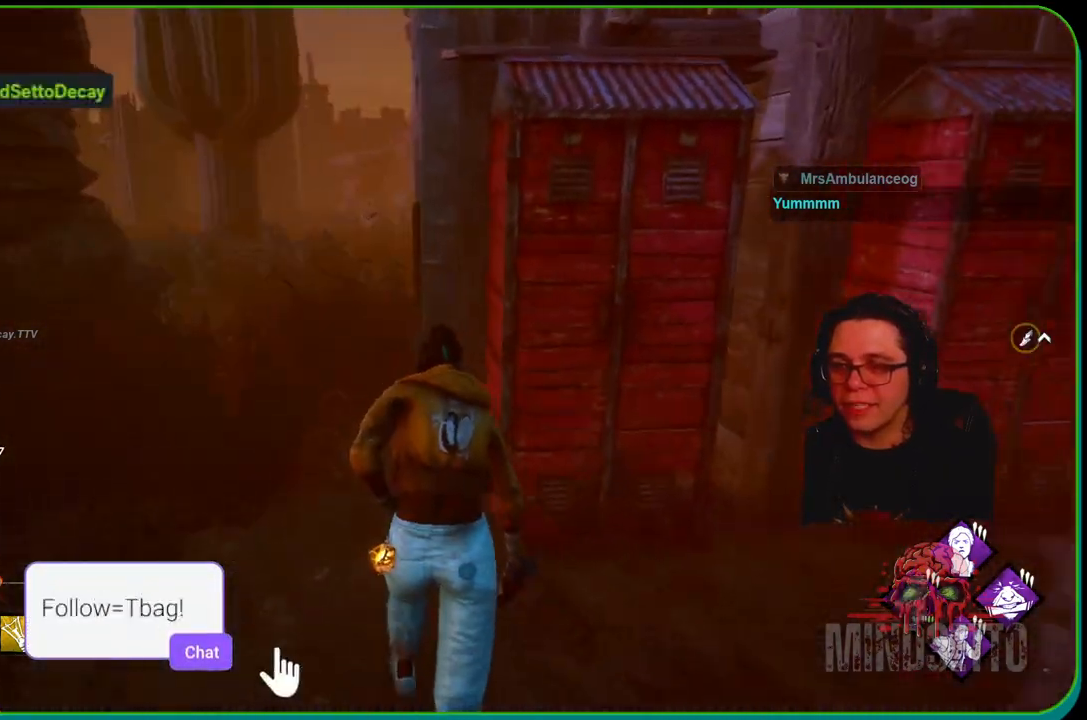
{"buttons": ["L1"], "left_stick": "up-left", "right_stick": "center", "events": [[317, "left_stick", "up-left"]]}
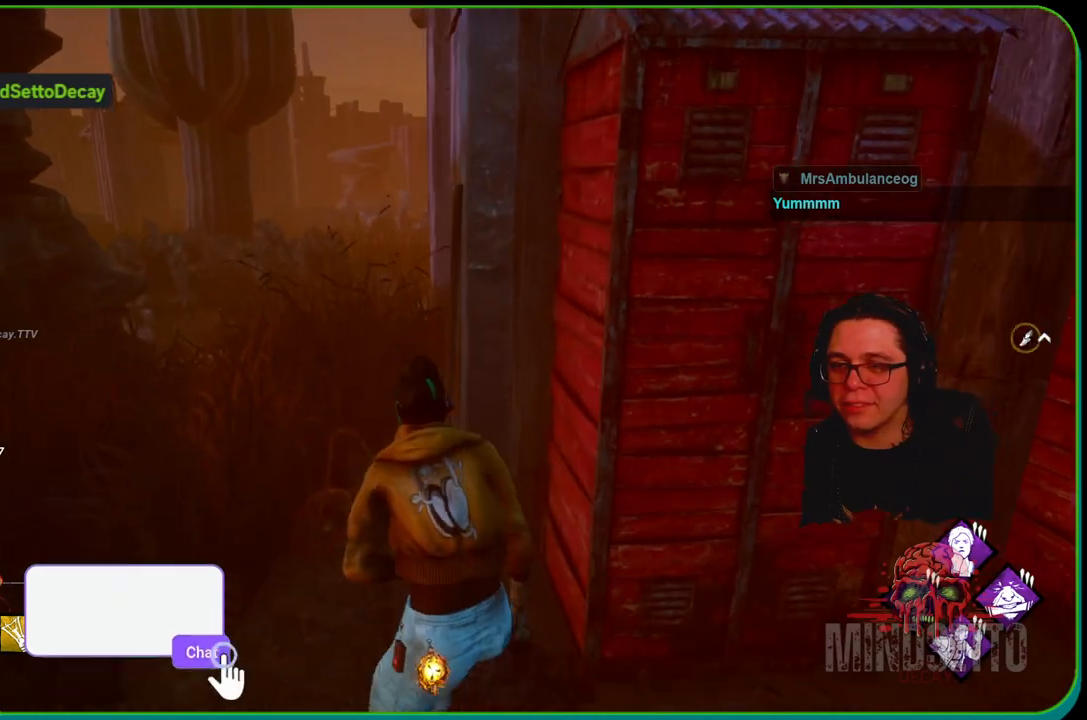
{"buttons": ["L1"], "left_stick": "up-left", "right_stick": "right", "events": [[417, "right_stick", "right"]]}